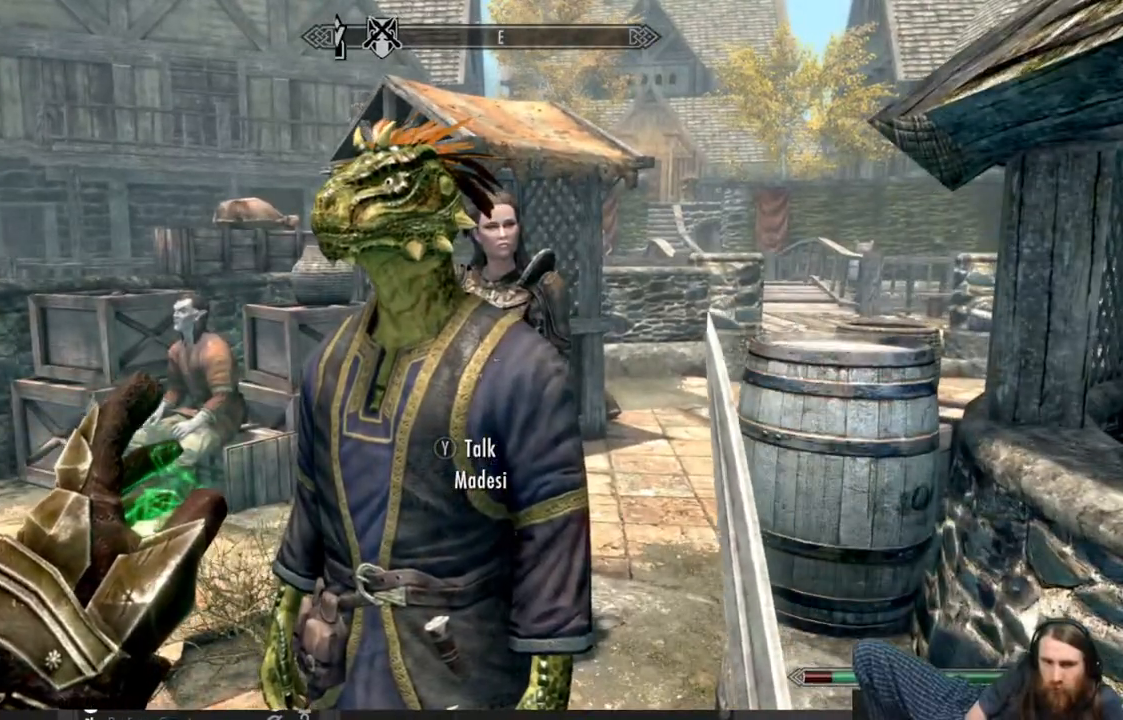
Gameplay with a controller (Xbox layout); each line is a JSON object with the inputs held at the frame after it. "events" lists button and stick changes between this image and that frame as [ms after this image, input, new state], when the widget could be followed in between.
{"buttons": [], "left_stick": "up-left", "right_stick": "center", "events": [[500, "left_stick", "up-left"]]}
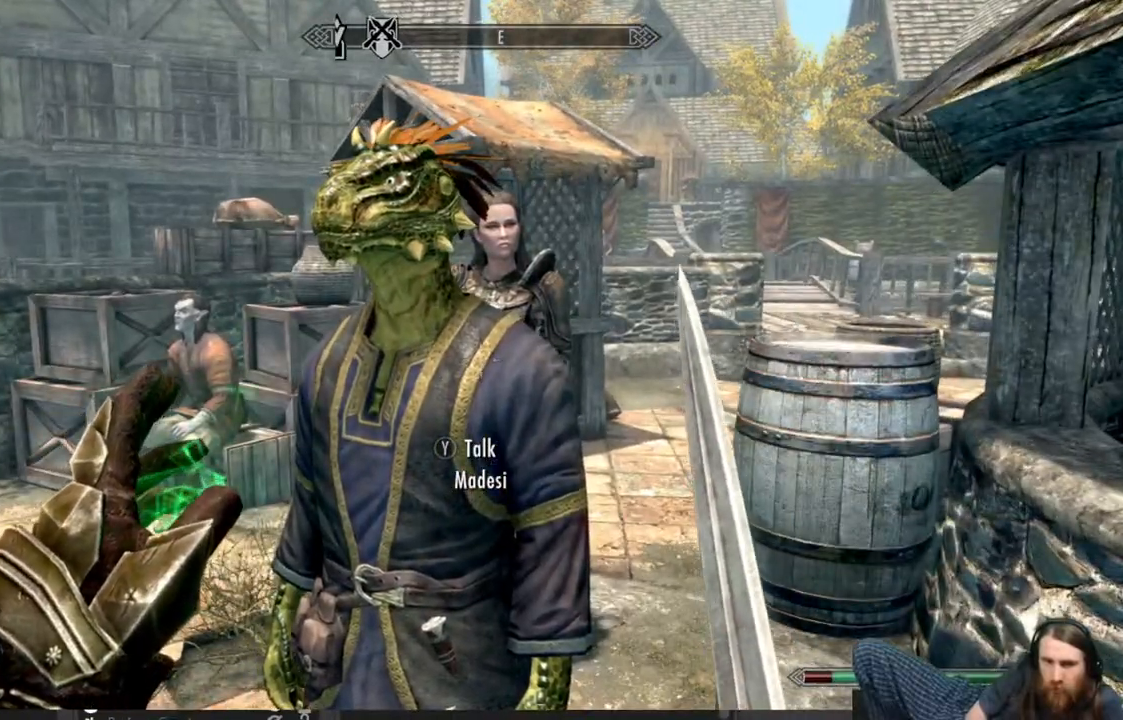
{"buttons": [], "left_stick": "up", "right_stick": "down-left", "events": [[267, "left_stick", "up"], [400, "right_stick", "down-left"]]}
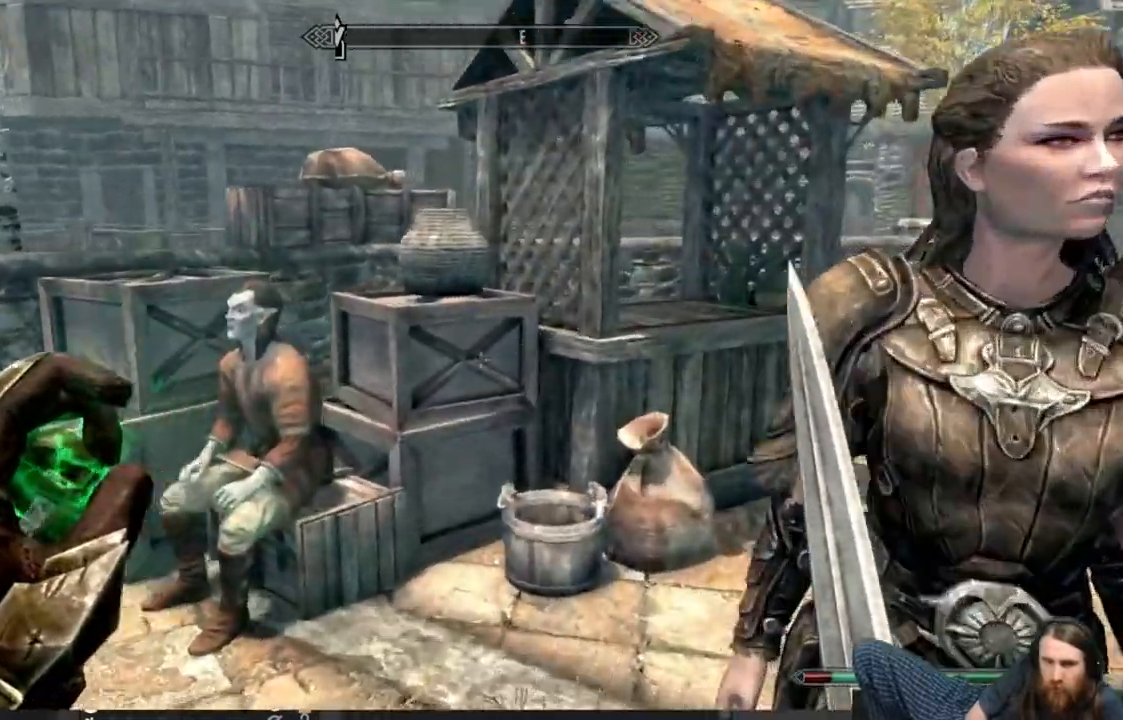
{"buttons": [], "left_stick": "up", "right_stick": "center", "events": [[183, "left_stick", "up-right"], [217, "right_stick", "center"], [333, "left_stick", "up"], [383, "right_stick", "down-left"], [500, "right_stick", "center"]]}
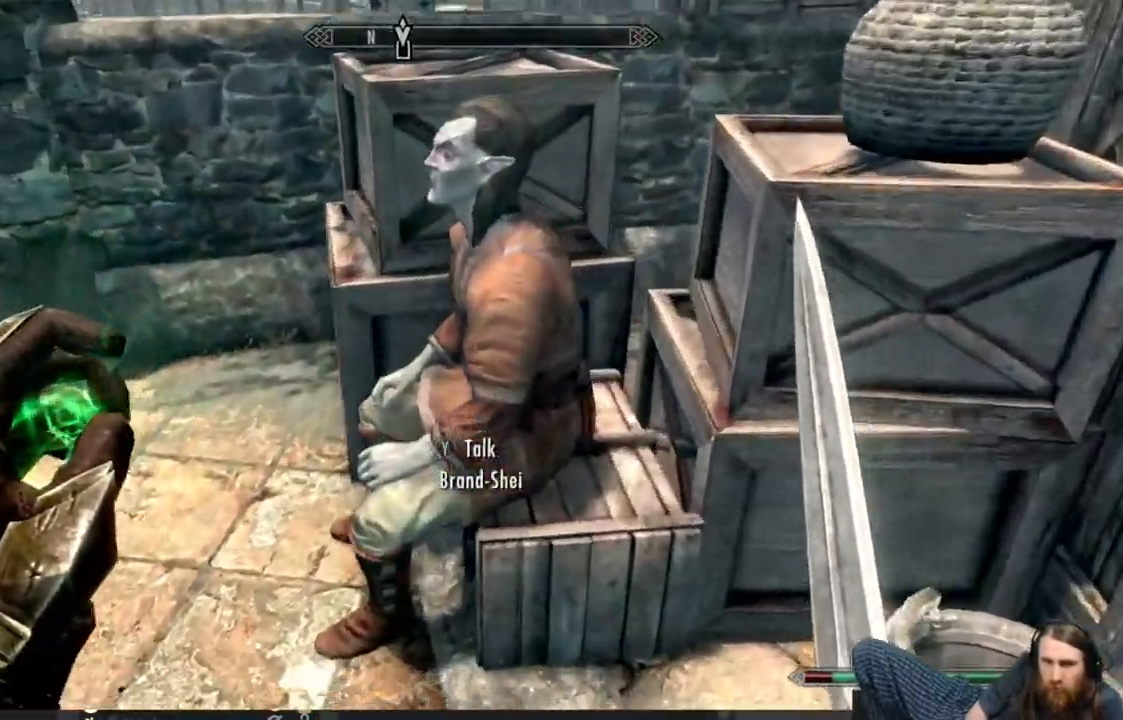
{"buttons": [], "left_stick": "center", "right_stick": "down-left", "events": [[67, "left_stick", "center"], [483, "right_stick", "down-left"]]}
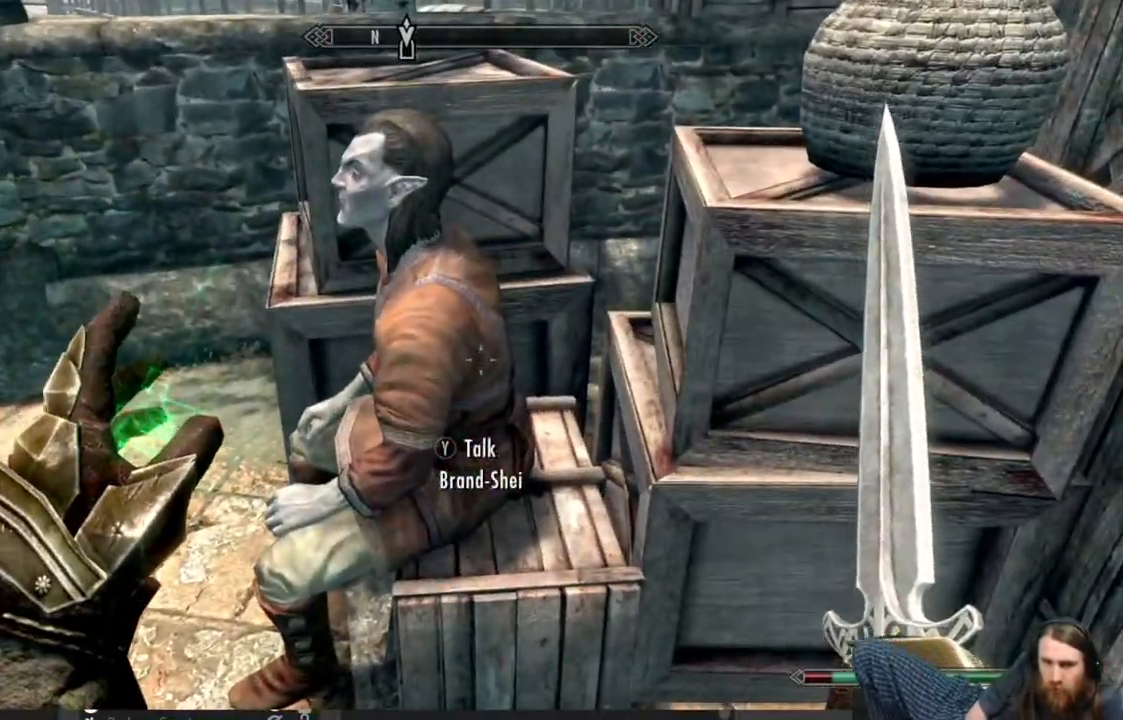
{"buttons": [], "left_stick": "center", "right_stick": "left", "events": [[317, "right_stick", "left"]]}
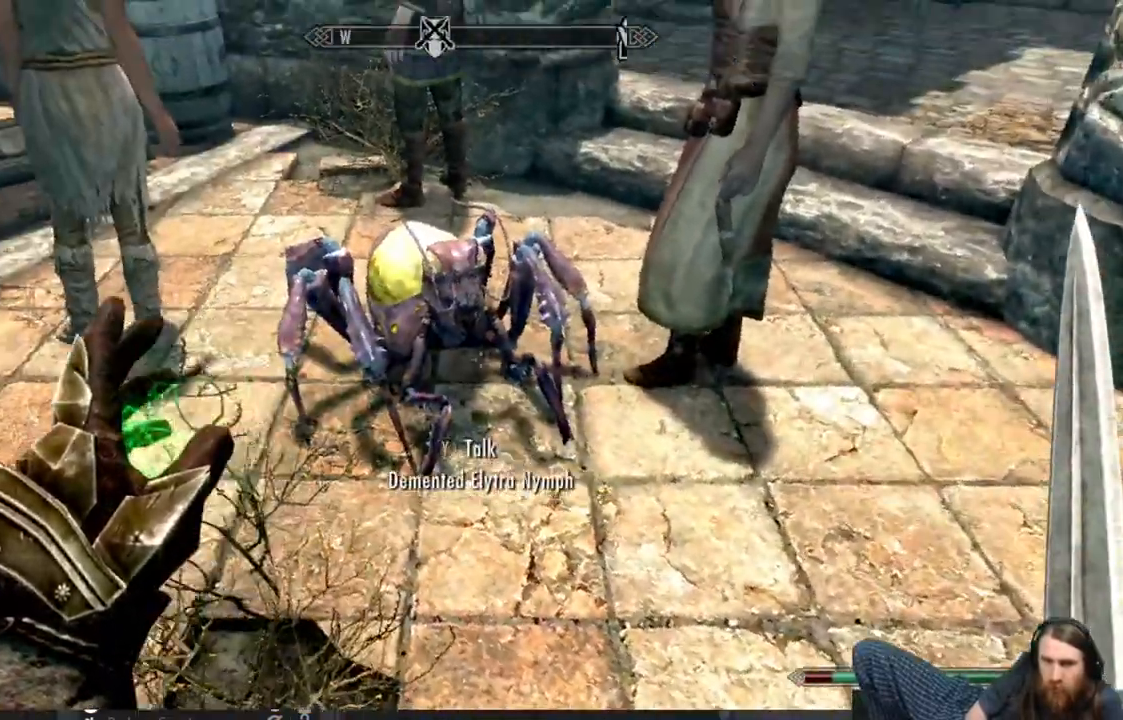
{"buttons": [], "left_stick": "center", "right_stick": "left", "events": [[117, "right_stick", "center"], [350, "right_stick", "left"]]}
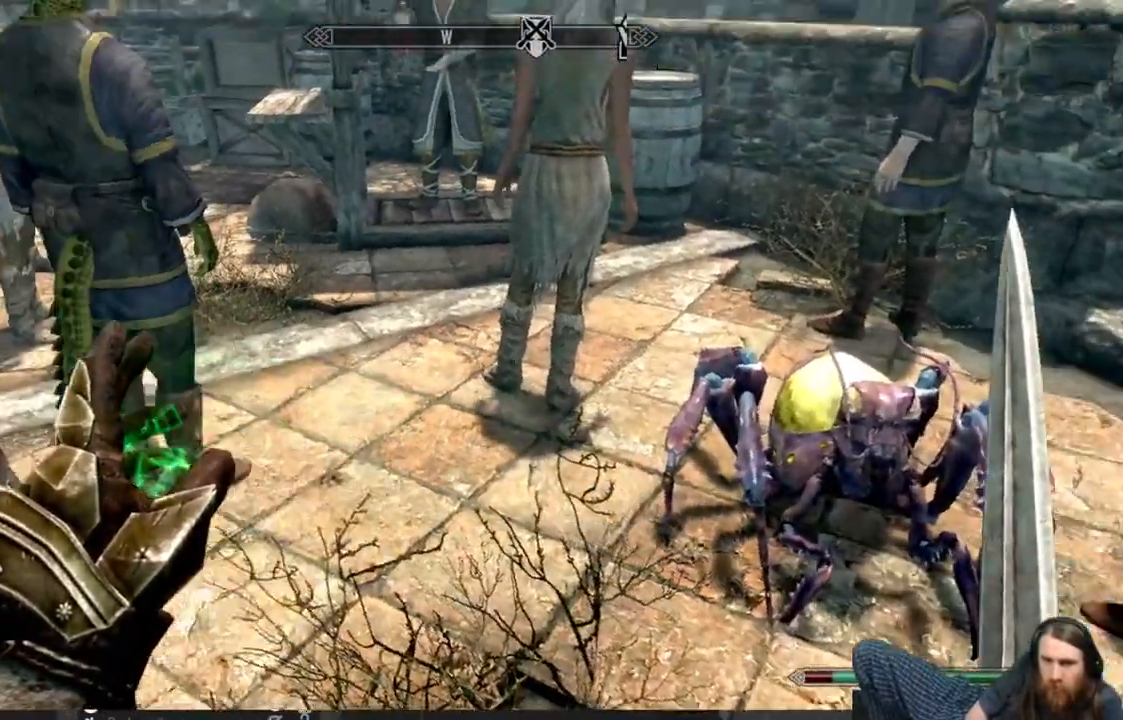
{"buttons": [], "left_stick": "center", "right_stick": "center", "events": [[17, "right_stick", "up-left"], [133, "right_stick", "left"], [150, "left_stick", "up-right"], [317, "left_stick", "center"], [350, "right_stick", "center"]]}
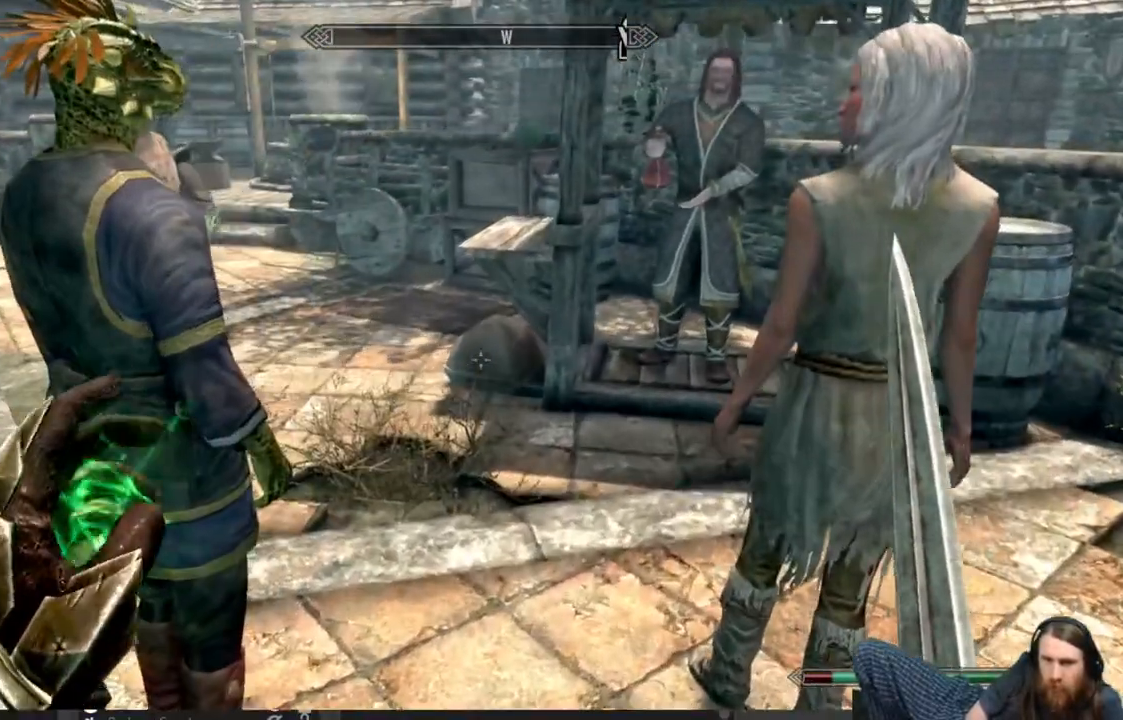
{"buttons": [], "left_stick": "center", "right_stick": "center", "events": [[167, "B", "down"], [300, "B", "up"]]}
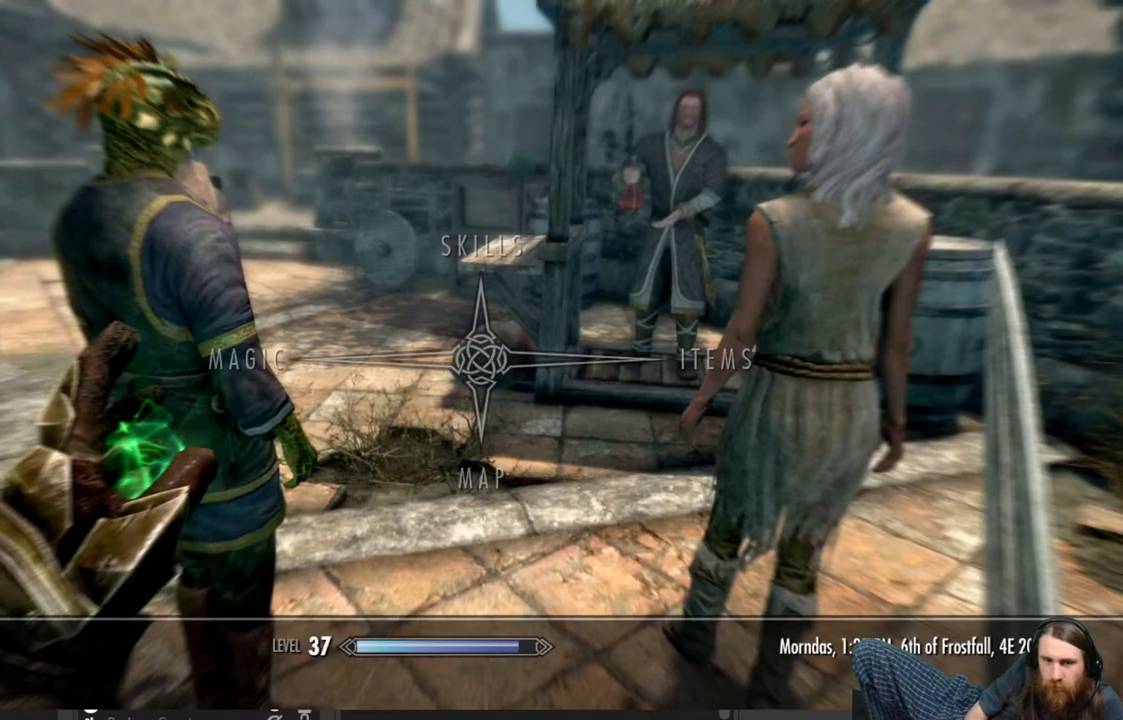
{"buttons": [], "left_stick": "center", "right_stick": "center", "events": [[167, "DPAD_RIGHT", "down"], [267, "DPAD_RIGHT", "up"]]}
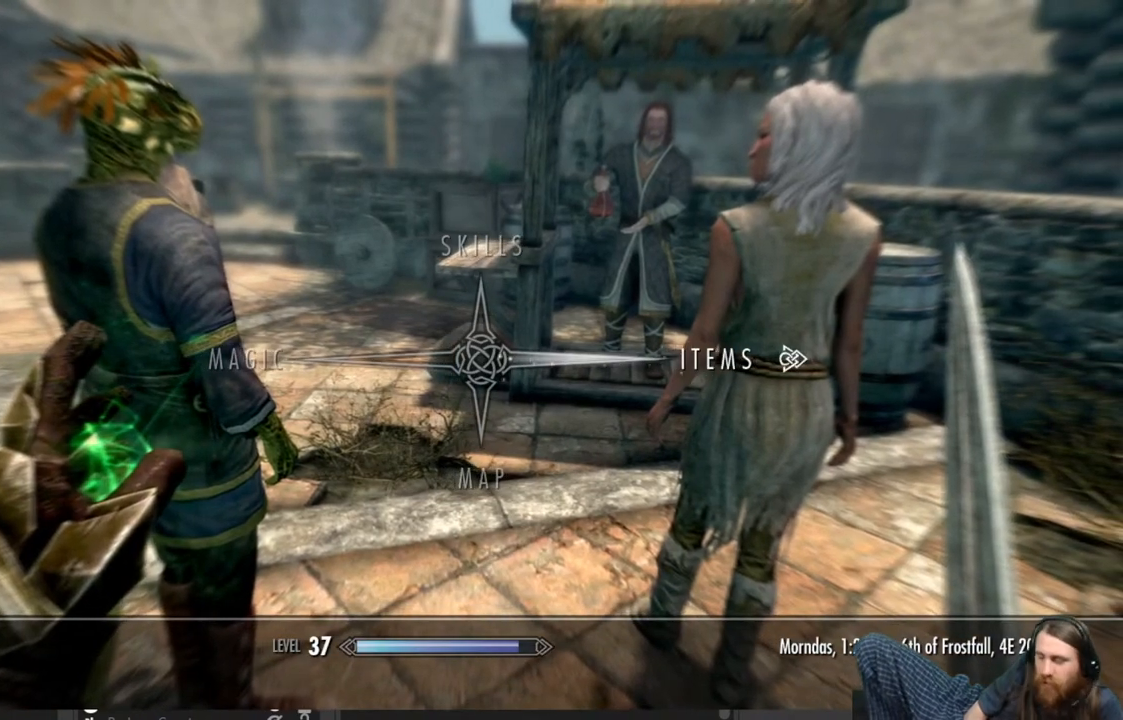
{"buttons": [], "left_stick": "center", "right_stick": "center", "events": []}
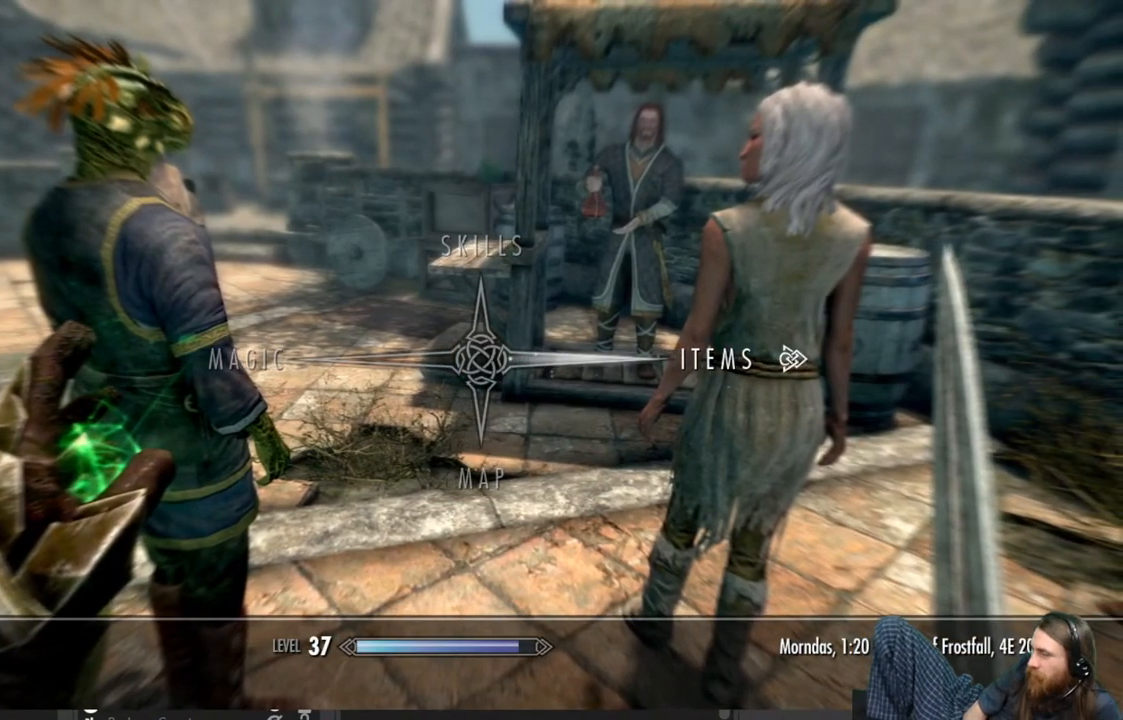
{"buttons": [], "left_stick": "center", "right_stick": "center", "events": []}
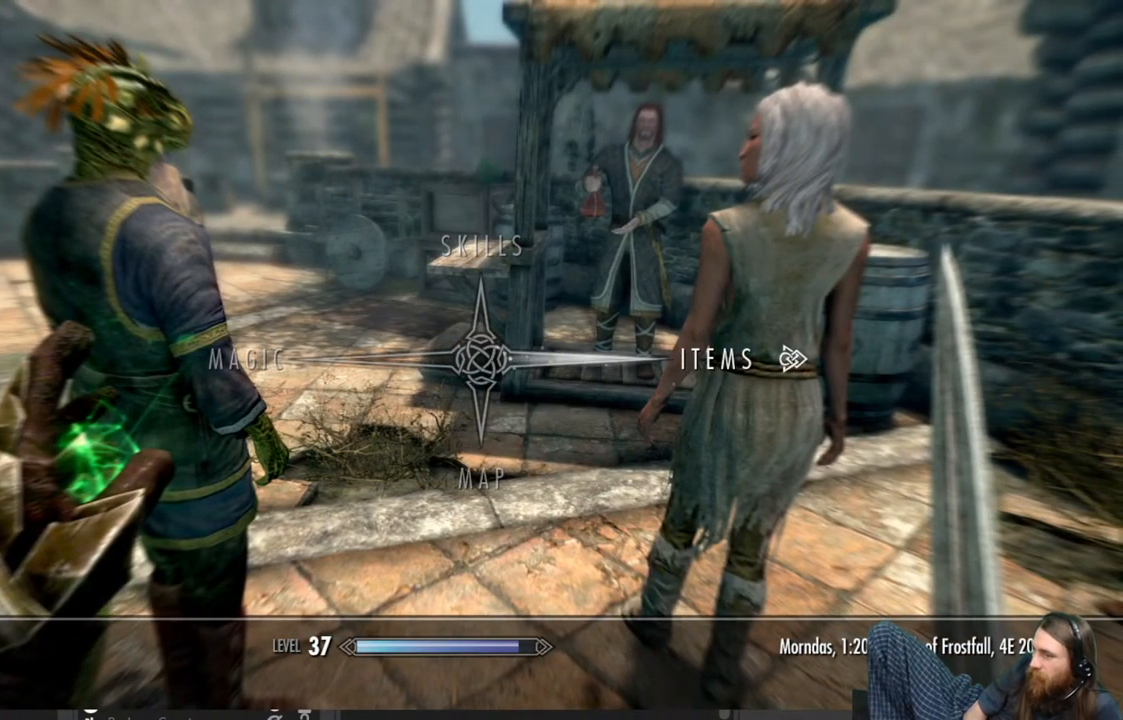
{"buttons": [], "left_stick": "center", "right_stick": "center", "events": []}
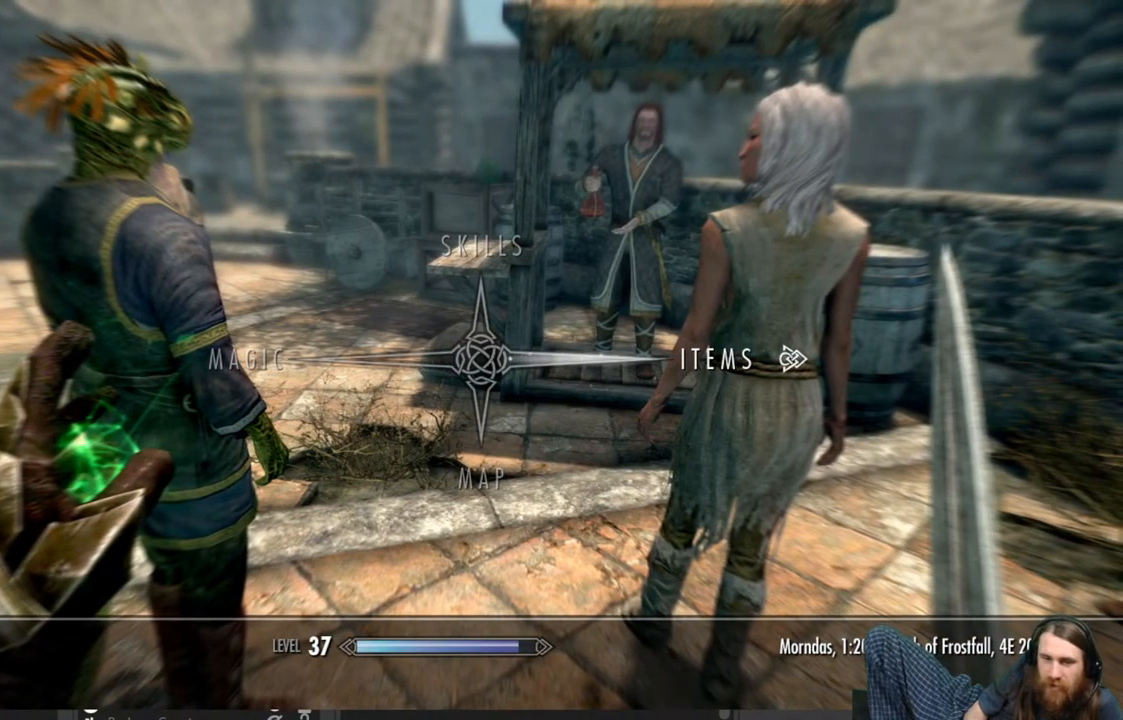
{"buttons": ["B"], "left_stick": "center", "right_stick": "center", "events": [[483, "B", "down"]]}
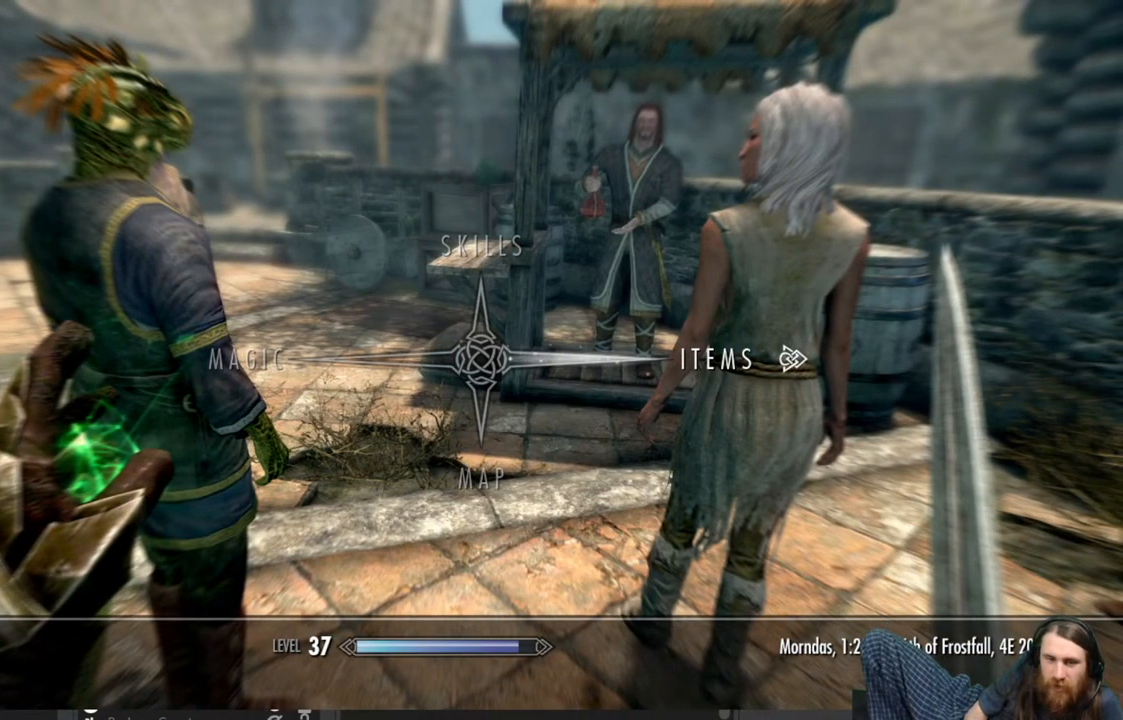
{"buttons": [], "left_stick": "center", "right_stick": "center", "events": [[83, "B", "up"], [267, "START", "down"], [483, "START", "up"]]}
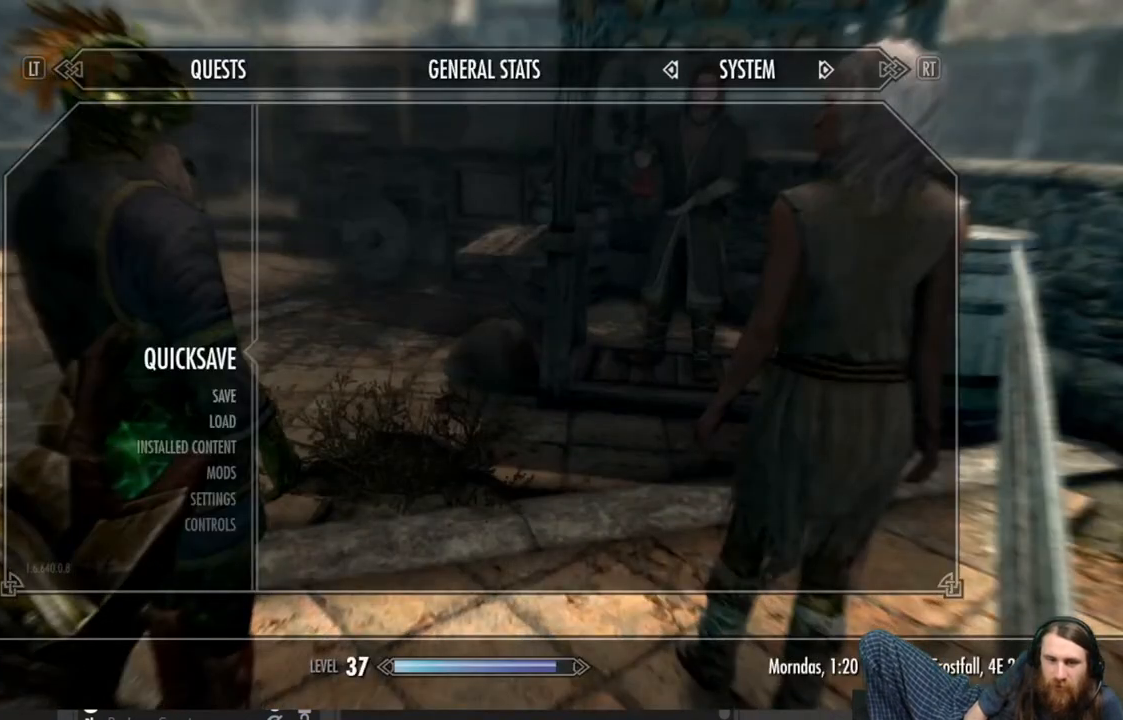
{"buttons": [], "left_stick": "center", "right_stick": "center", "events": []}
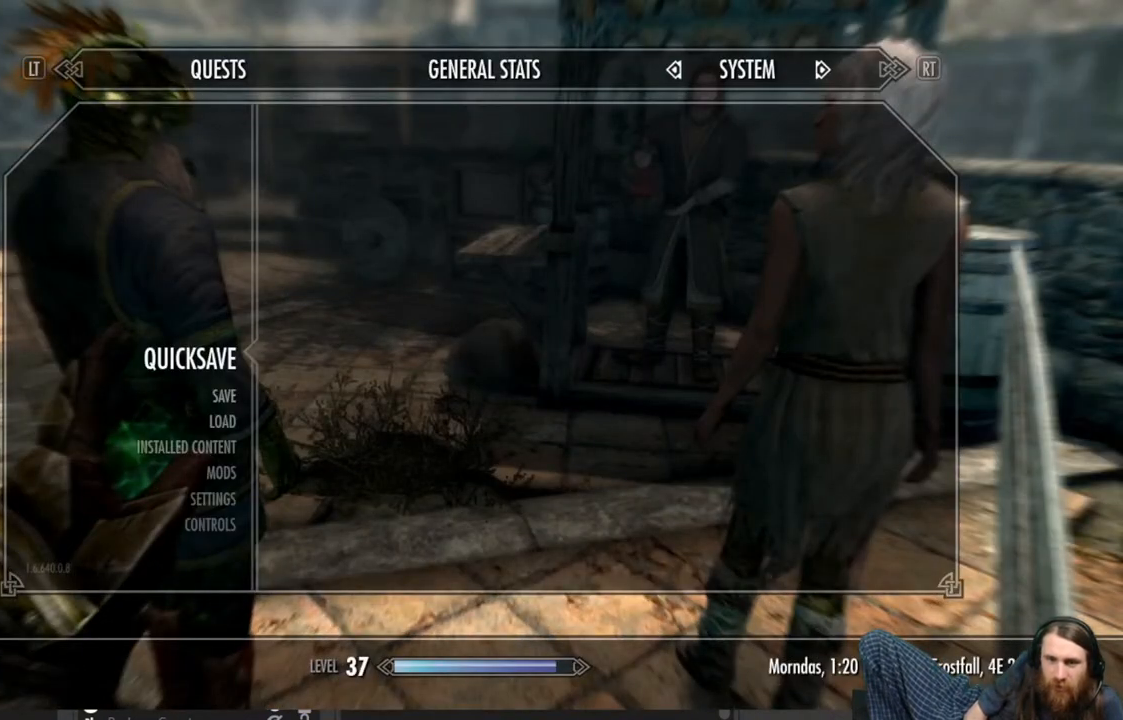
{"buttons": [], "left_stick": "center", "right_stick": "center", "events": [[83, "R2", "down"], [250, "R2", "up"]]}